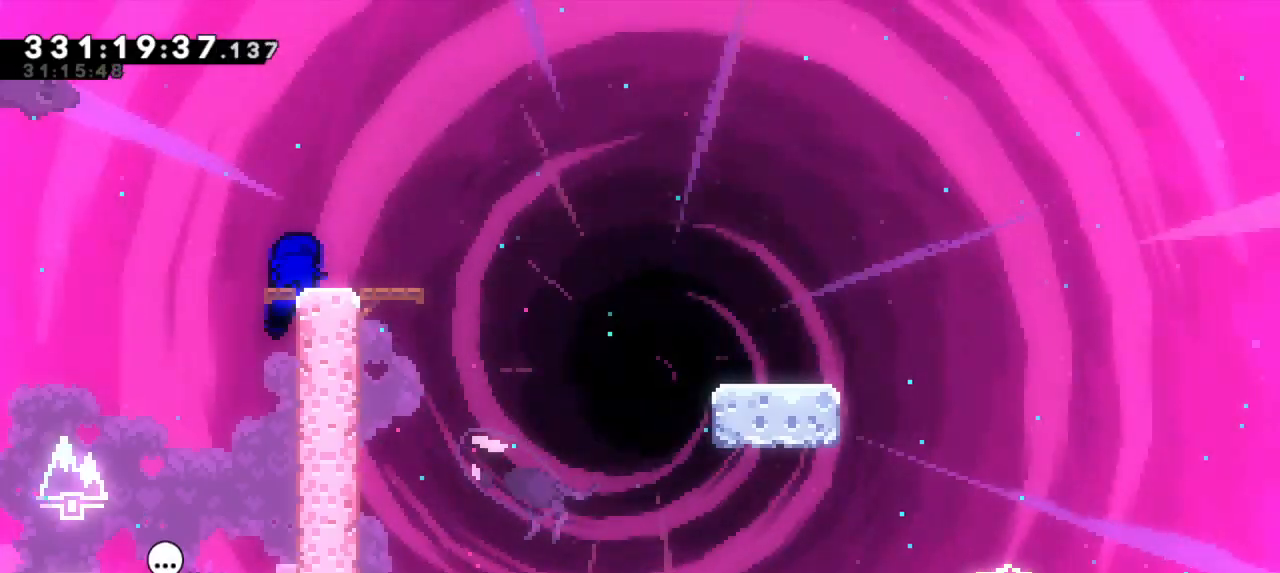
Gameplay with keyboard; each line is a JSON object with the keys held at the frame after it. "events" lists presses ("down") and releases ("up") of "dash", "demo", "down", "grab", "jump", "jump2", "left", "right" and "up" between this image and that frame as [ms after this image, input, new state], when the widget could be followed in between. No other keys are recorded. Mouse input is not recorded. Key names are as the overlay labels them; some are game actions (e.g. jump) rather than physical keys.
{"keys": [], "events": []}
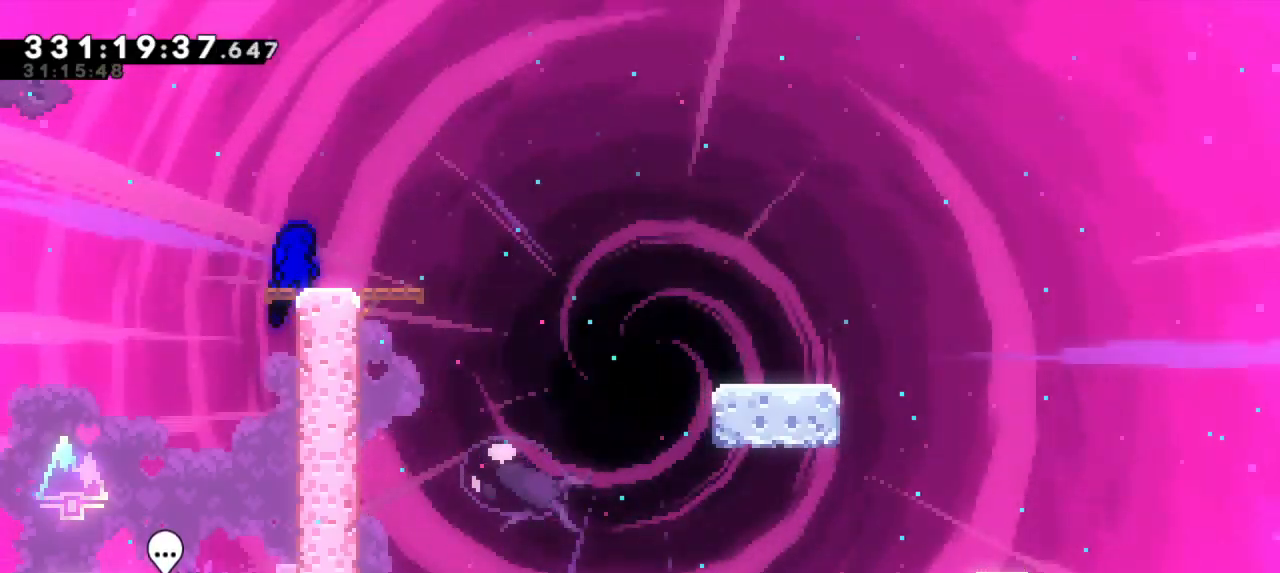
{"keys": [], "events": []}
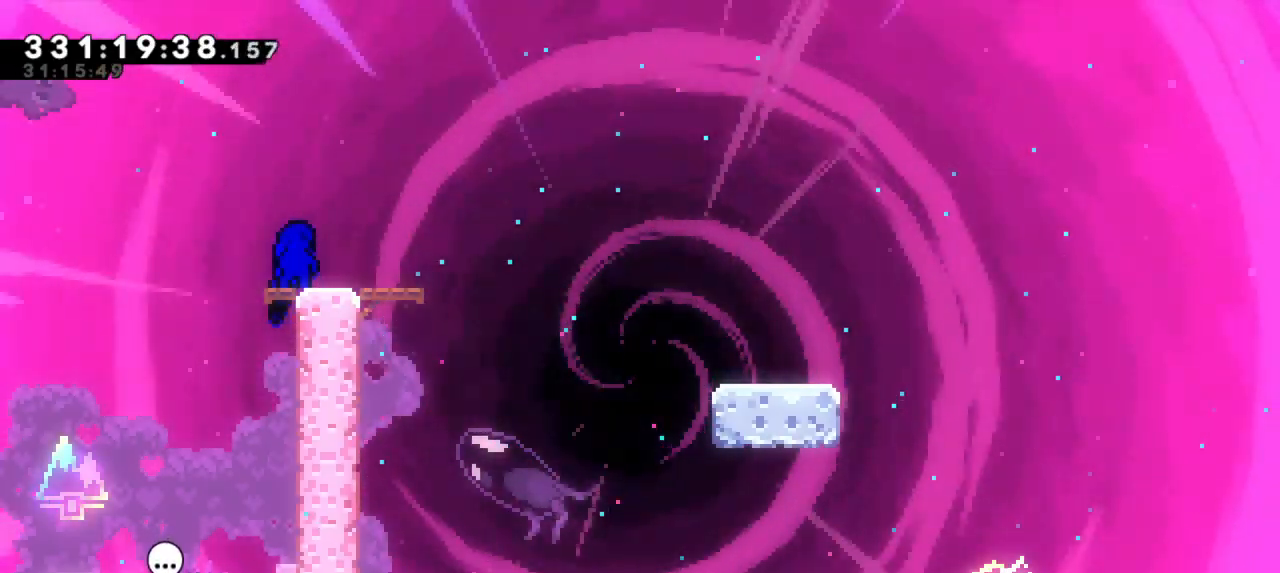
{"keys": [], "events": []}
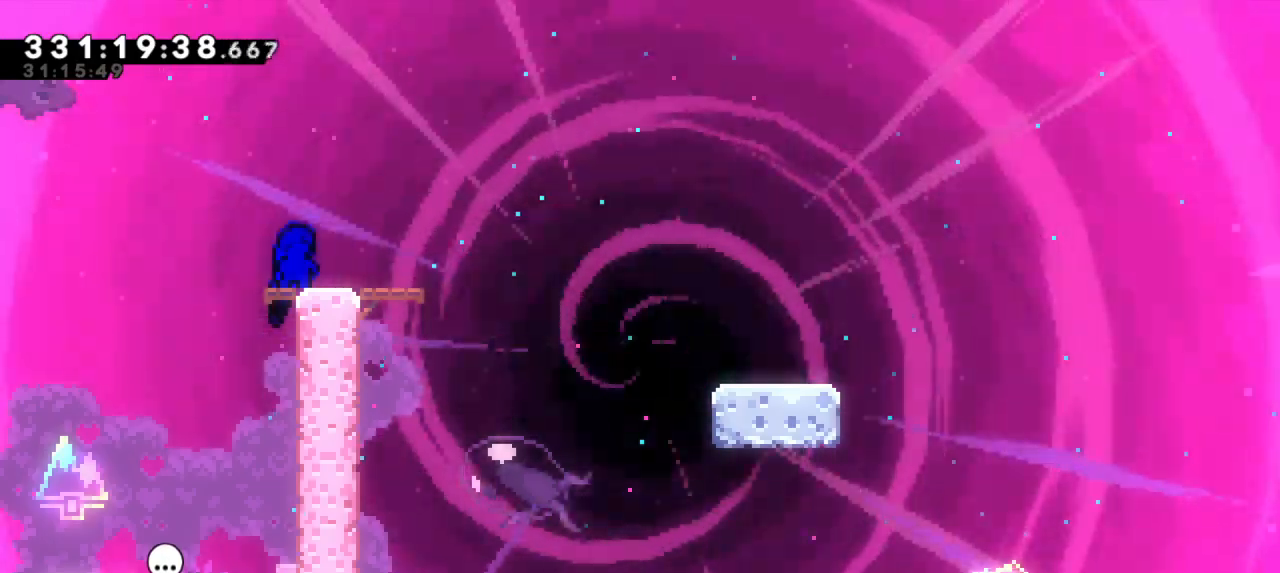
{"keys": [], "events": []}
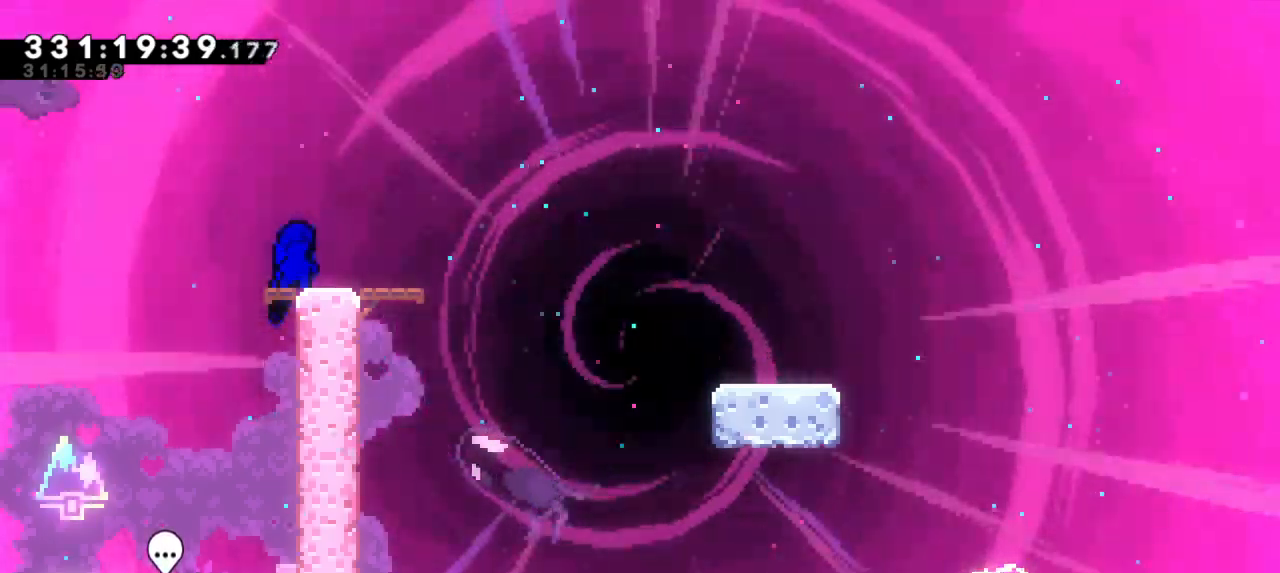
{"keys": ["dash", "down", "right"], "events": [[17, "down", "down"], [17, "right", "down"], [33, "dash", "down"], [217, "jump2", "down"], [267, "dash", "up"], [317, "dash", "down"], [400, "jump2", "up"]]}
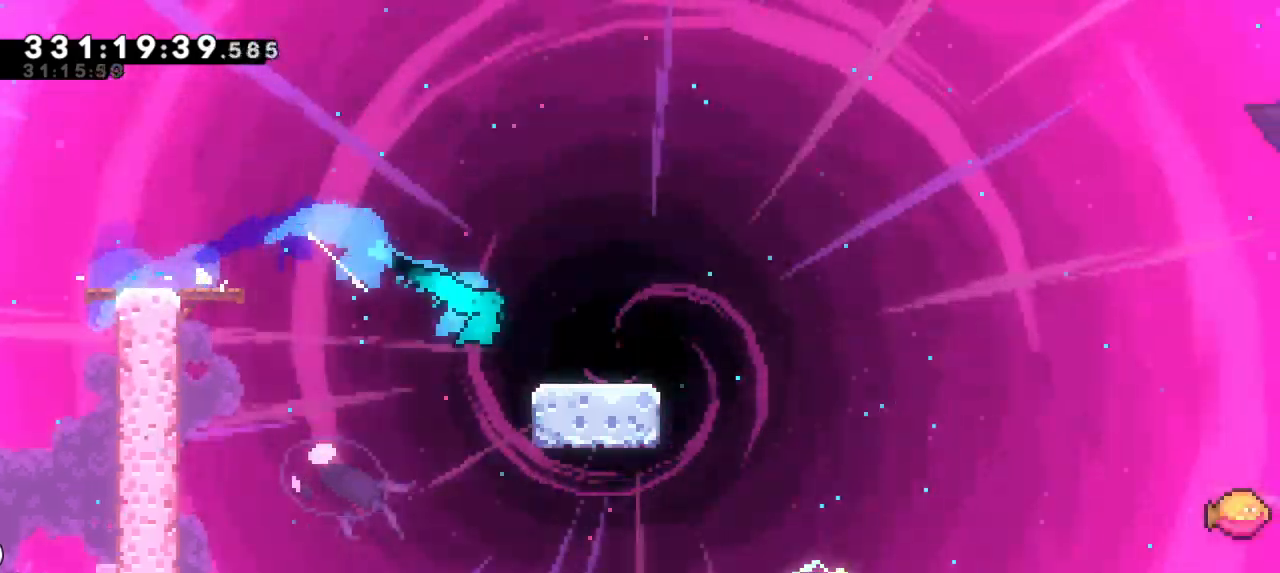
{"keys": ["jump2", "right"], "events": [[50, "jump2", "down"], [150, "dash", "up"], [233, "dash", "down"], [267, "jump2", "up"], [350, "jump2", "down"], [400, "down", "up"], [483, "dash", "up"]]}
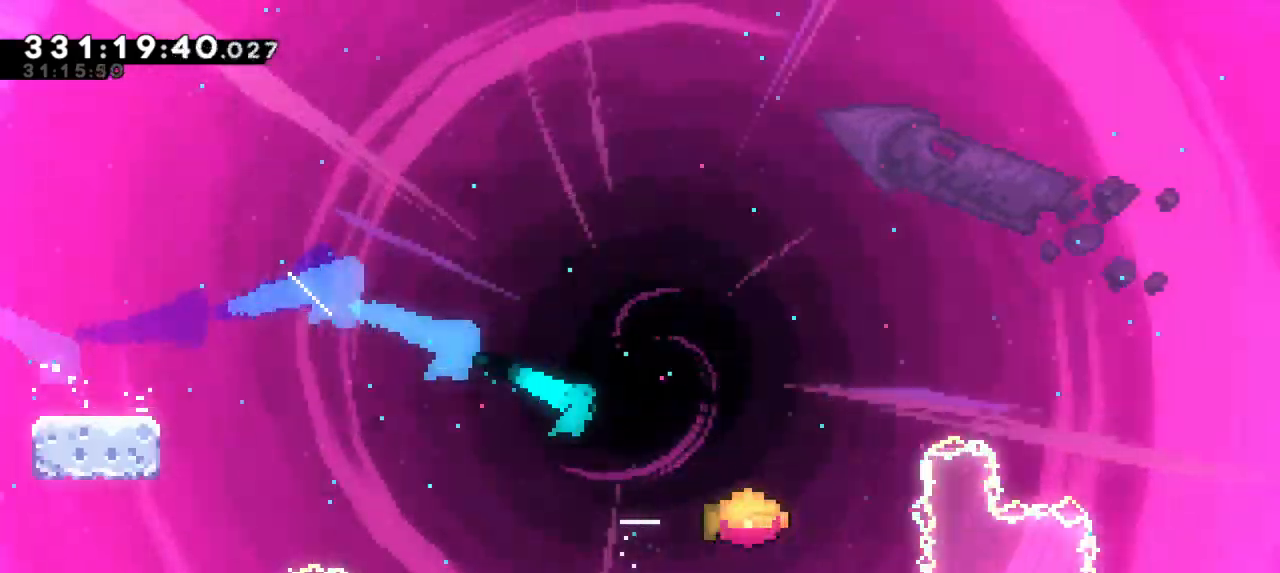
{"keys": ["jump2", "right"], "events": []}
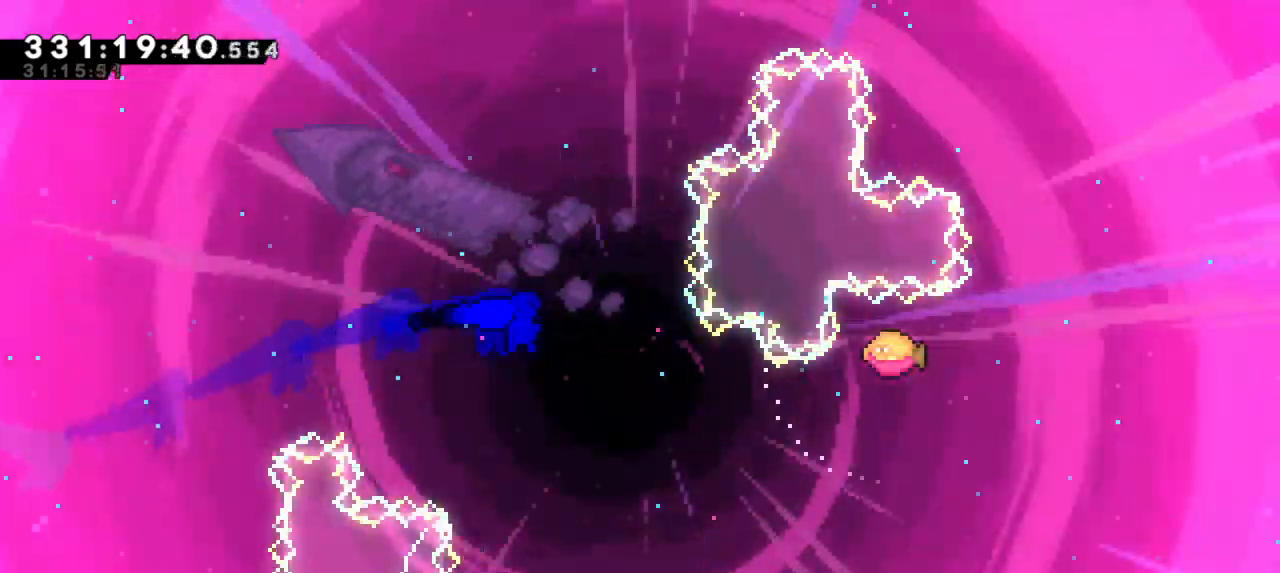
{"keys": ["dash", "right", "up"], "events": [[483, "dash", "down"], [483, "up", "down"], [500, "jump2", "up"]]}
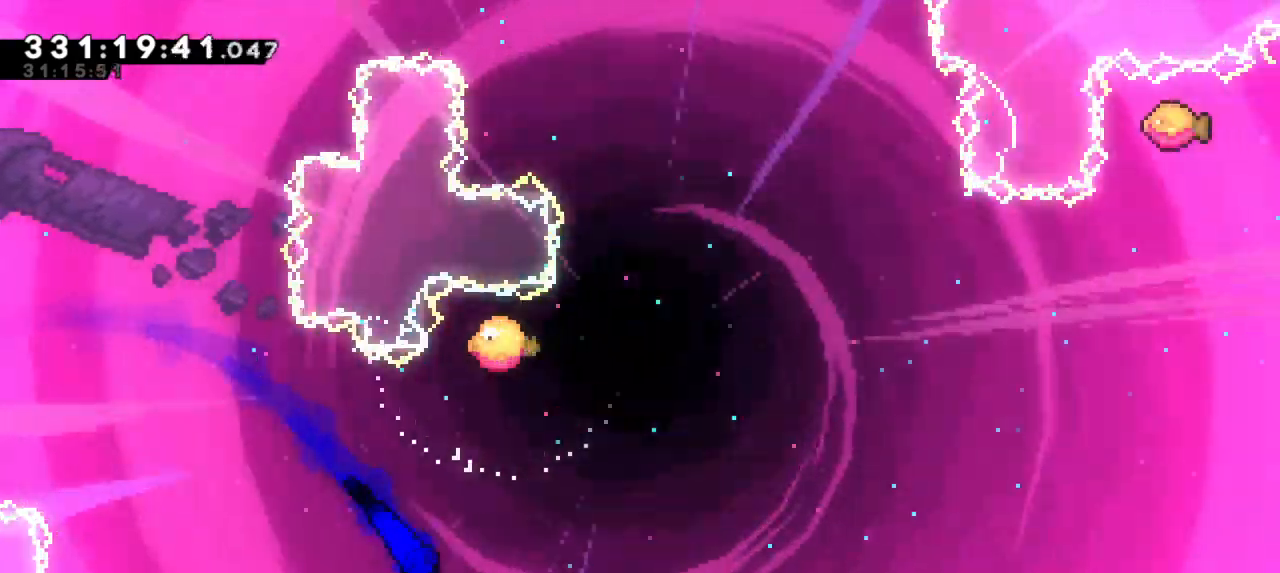
{"keys": ["right", "up"]}
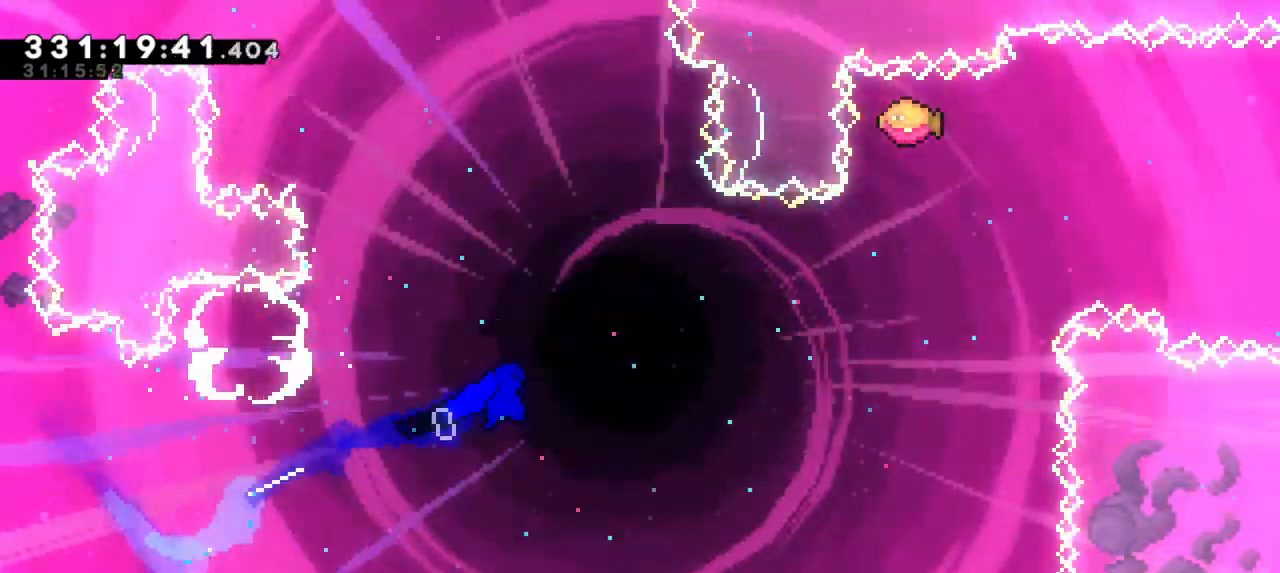
{"keys": ["dash", "up"], "events": [[417, "dash", "down"], [433, "right", "up"]]}
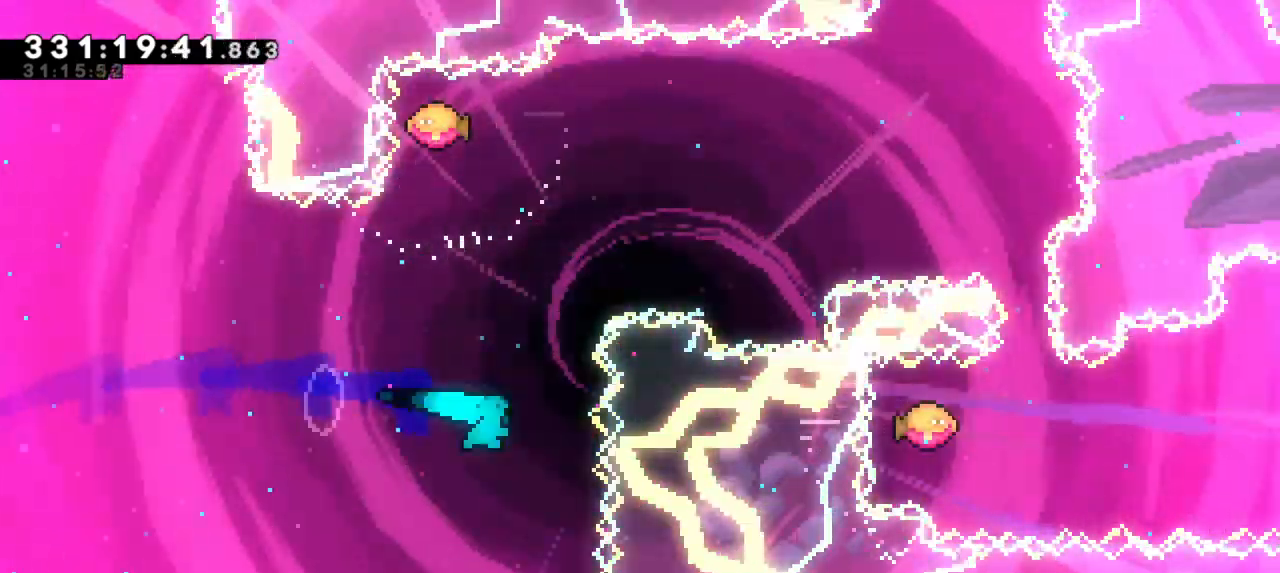
{"keys": ["right"], "events": [[100, "up", "up"], [117, "dash", "up"], [117, "right", "down"]]}
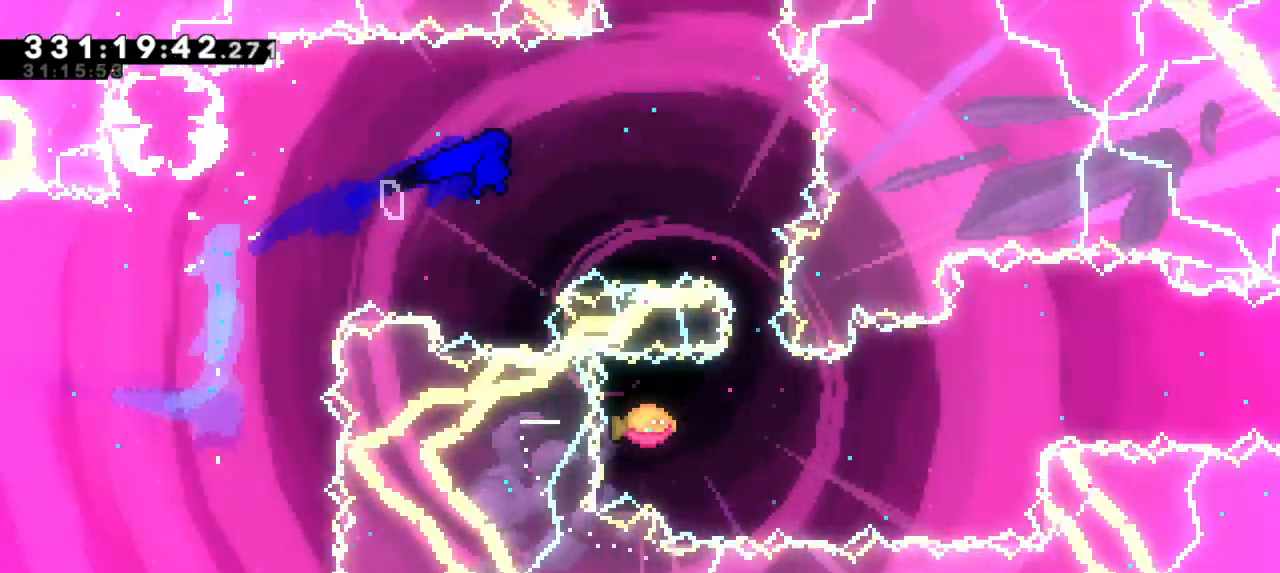
{"keys": ["right"], "events": [[250, "down", "down"], [267, "dash", "down"], [283, "right", "up"], [367, "right", "down"], [417, "down", "up"], [450, "dash", "up"]]}
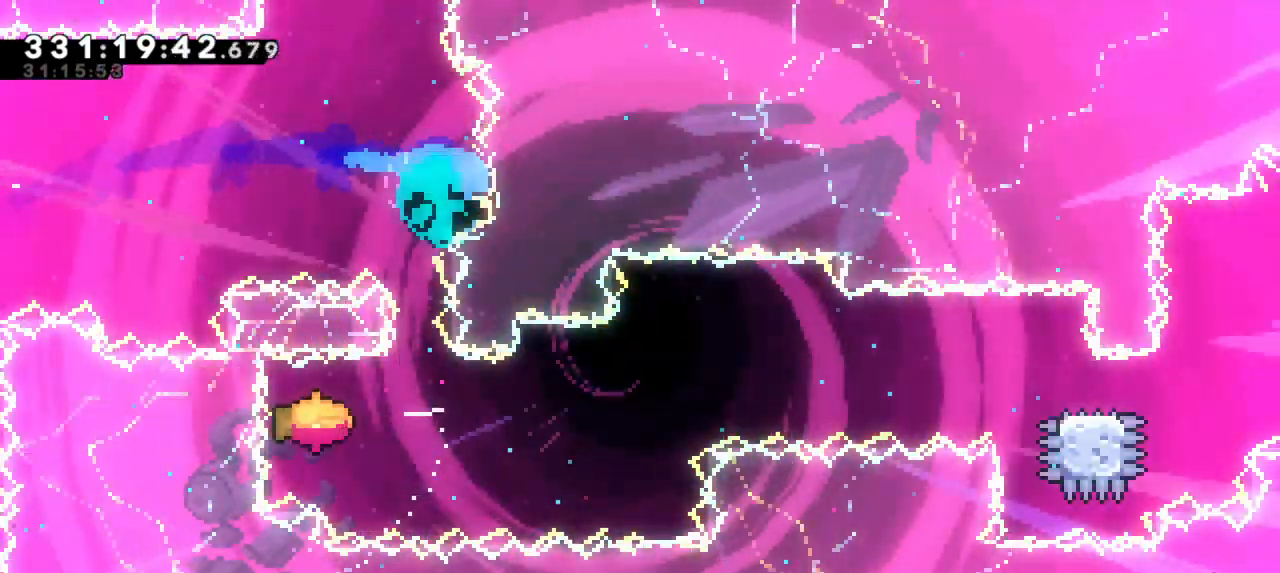
{"keys": [], "events": [[267, "right", "up"]]}
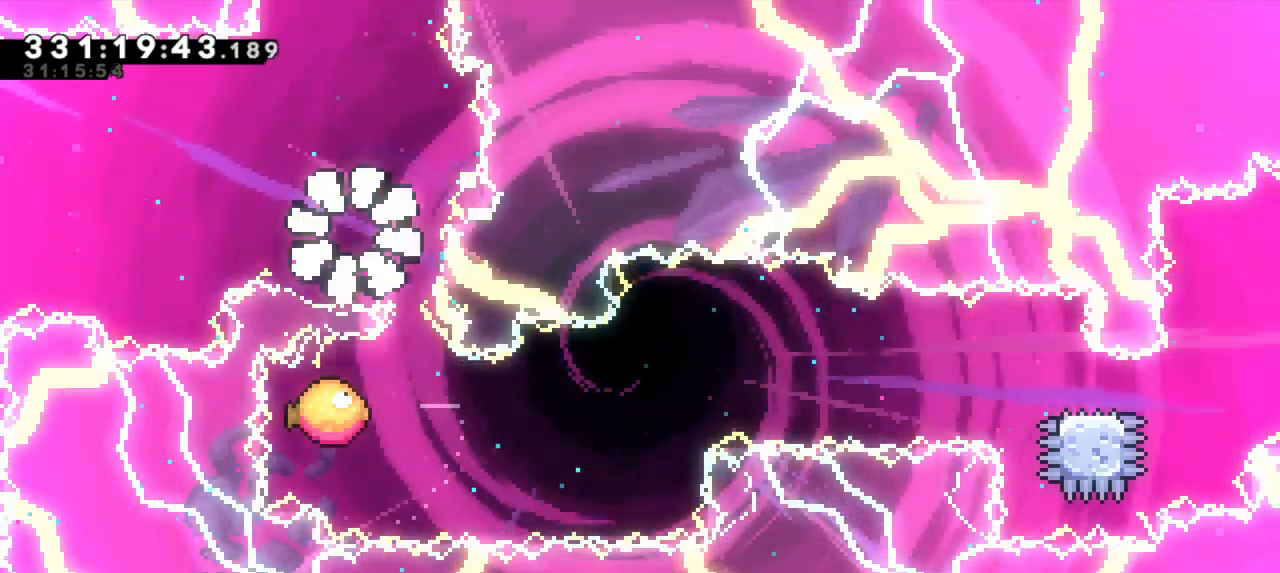
{"keys": ["jump2"], "events": [[250, "jump2", "down"], [367, "jump2", "up"], [450, "jump2", "down"]]}